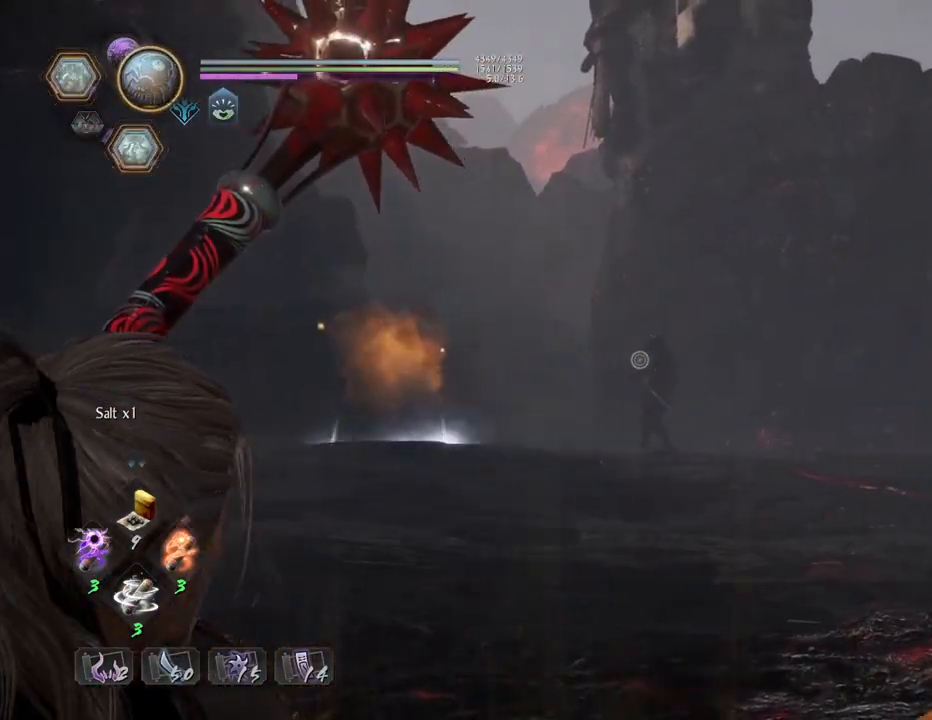
Gameplay with a controller (PlayStation layout); each line is a JSON object with the inputs held at the frame after it. "events" lists button and stick changes between this image and that frame as [ms after this image, input, new state], when the widget could be followed in between.
{"buttons": ["L2"], "left_stick": "center", "right_stick": "up-left", "events": [[83, "right_stick", "up"], [167, "right_stick", "up-left"]]}
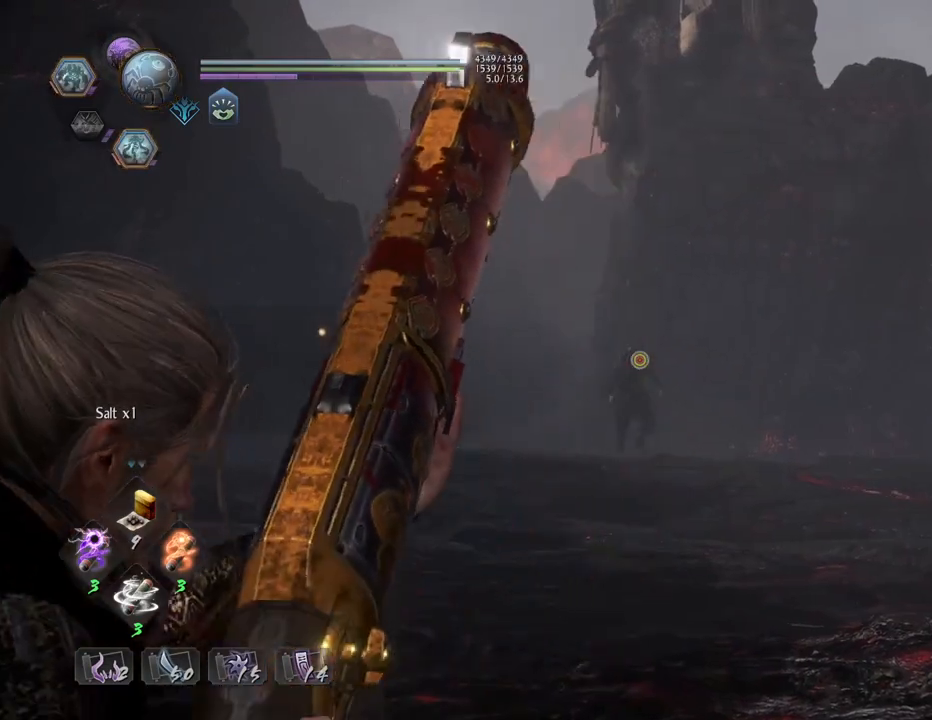
{"buttons": ["L2"], "left_stick": "center", "right_stick": "left", "events": [[300, "right_stick", "center"], [400, "right_stick", "left"]]}
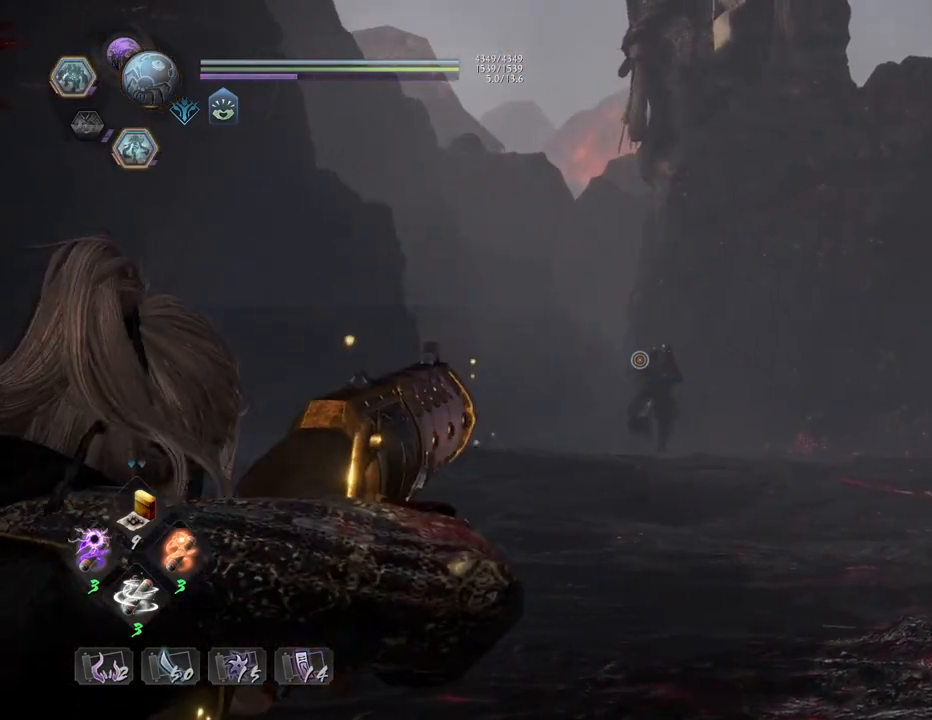
{"buttons": ["L2"], "left_stick": "center", "right_stick": "center", "events": [[33, "right_stick", "center"], [233, "right_stick", "right"], [333, "right_stick", "up-right"], [450, "right_stick", "center"]]}
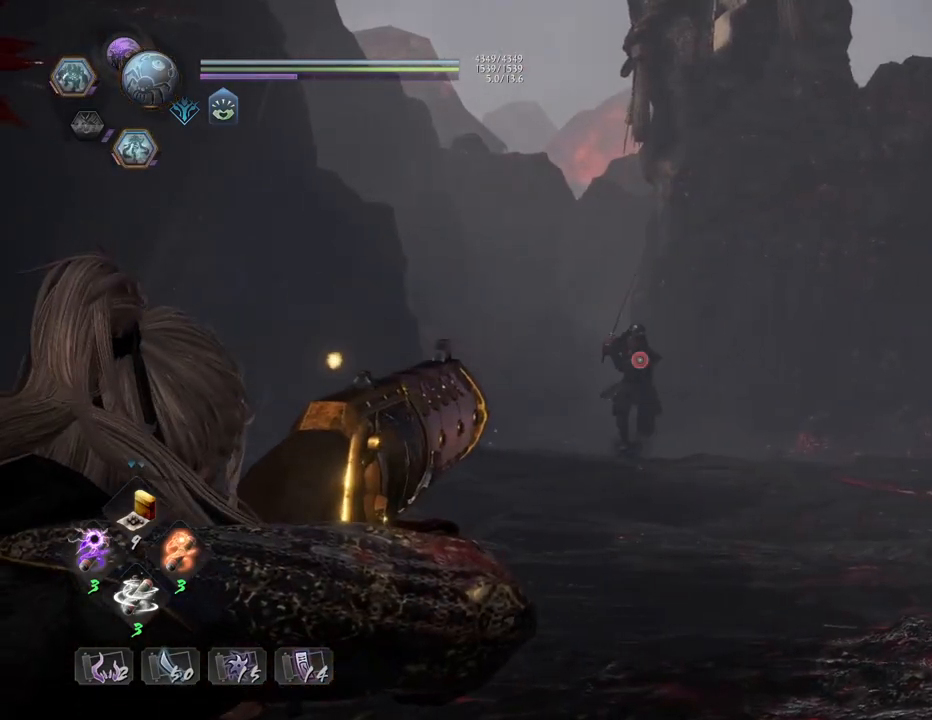
{"buttons": ["L2"], "left_stick": "center", "right_stick": "center", "events": [[33, "right_stick", "up"], [217, "right_stick", "center"], [300, "R2", "down"], [500, "R2", "up"]]}
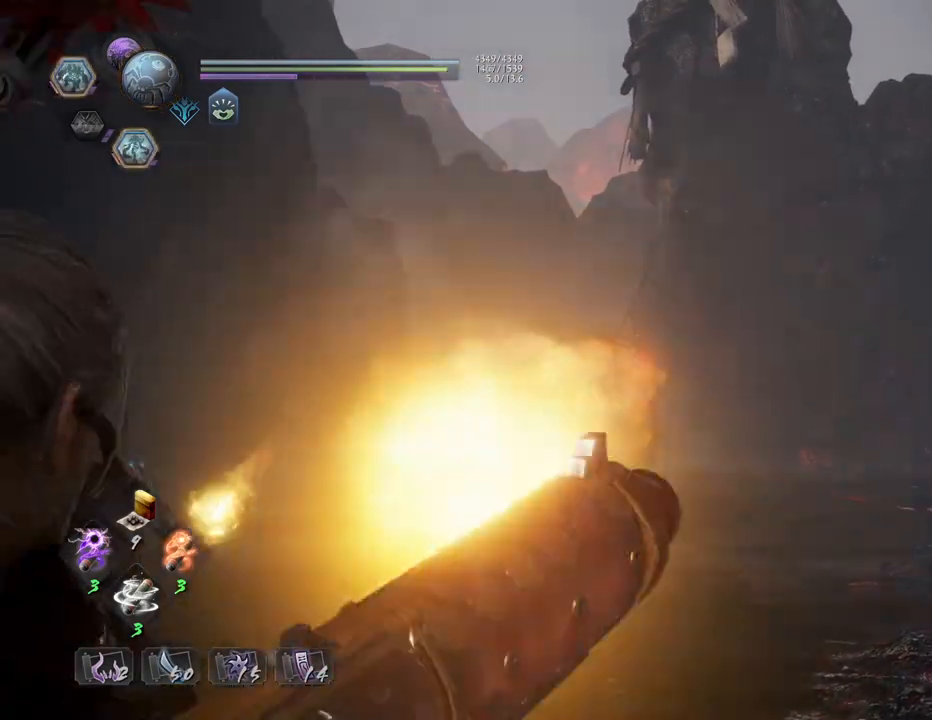
{"buttons": [], "left_stick": "up", "right_stick": "right", "events": [[367, "left_stick", "up"], [400, "L2", "up"], [467, "right_stick", "right"]]}
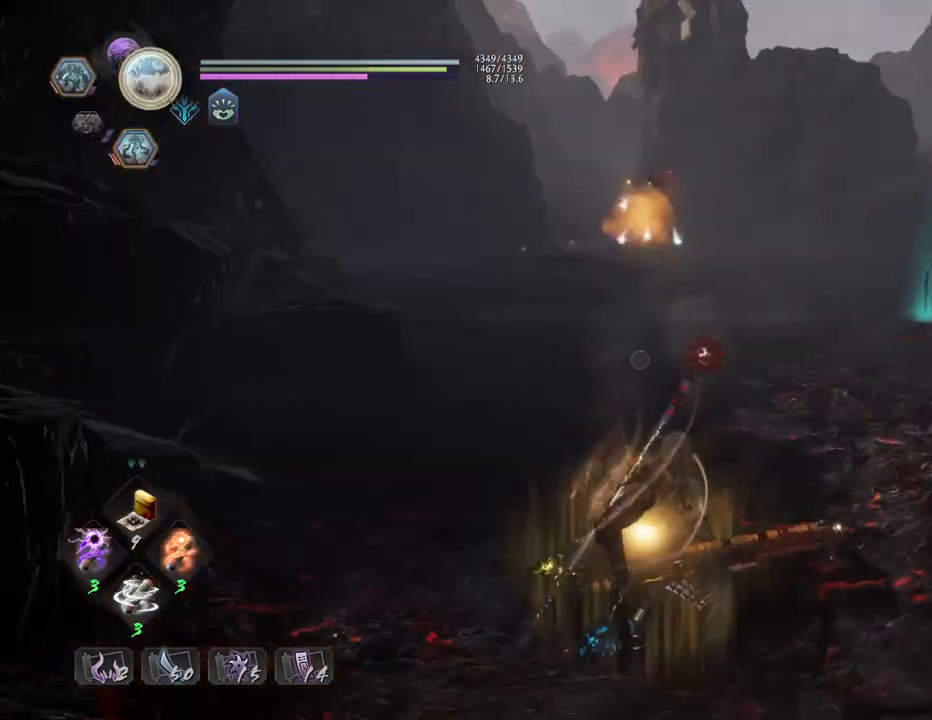
{"buttons": ["CROSS"], "left_stick": "up", "right_stick": "center", "events": [[17, "CROSS", "down"], [233, "right_stick", "center"]]}
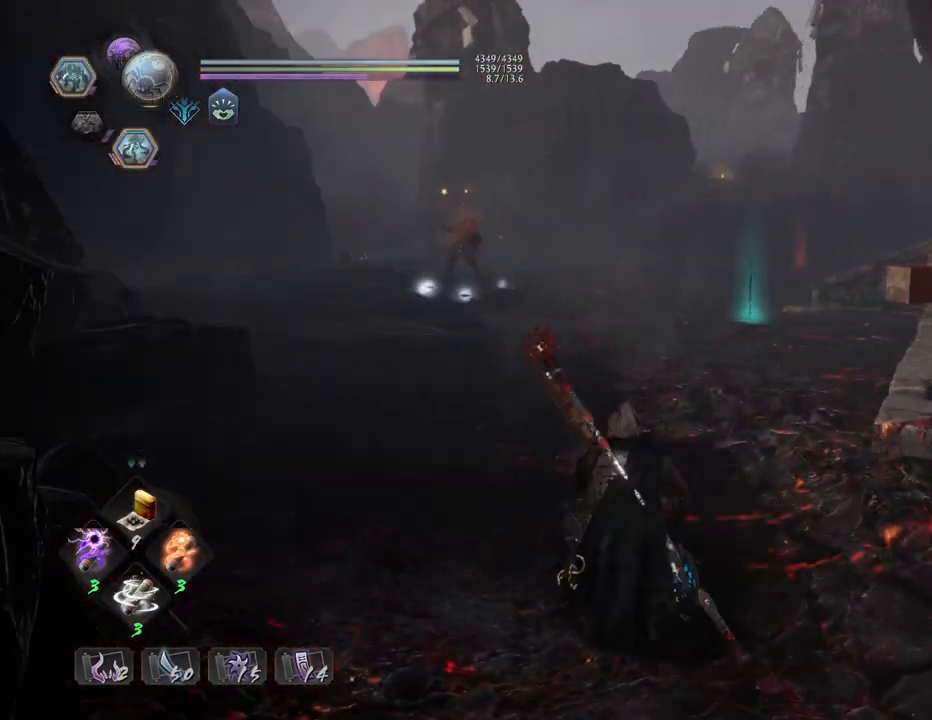
{"buttons": ["CROSS"], "left_stick": "up", "right_stick": "up-right", "events": [[33, "right_stick", "right"], [200, "right_stick", "up-right"]]}
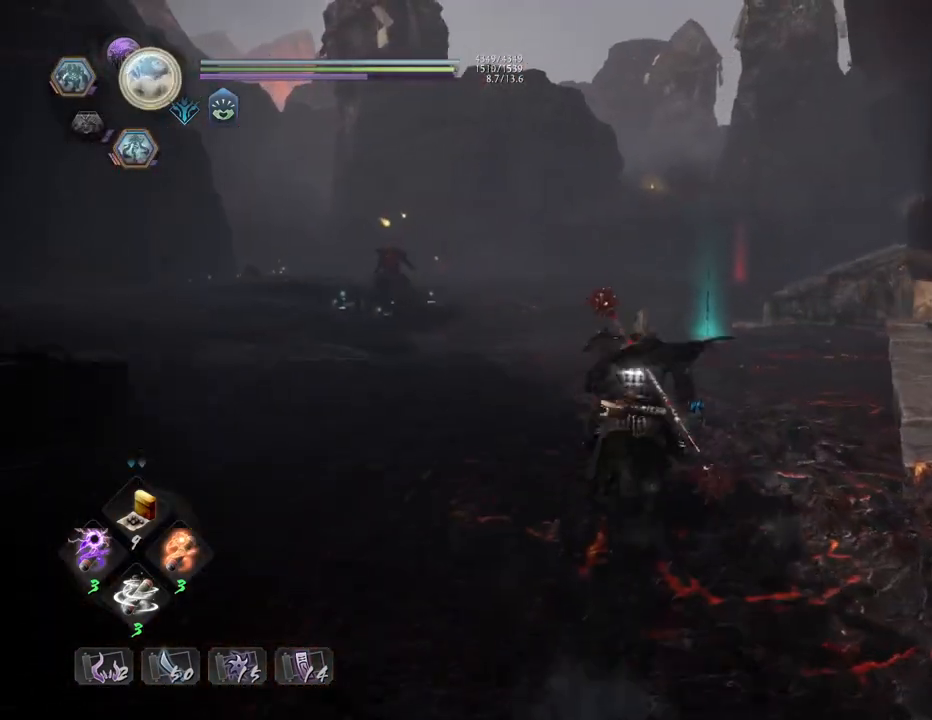
{"buttons": ["CROSS"], "left_stick": "up", "right_stick": "right", "events": [[217, "right_stick", "right"]]}
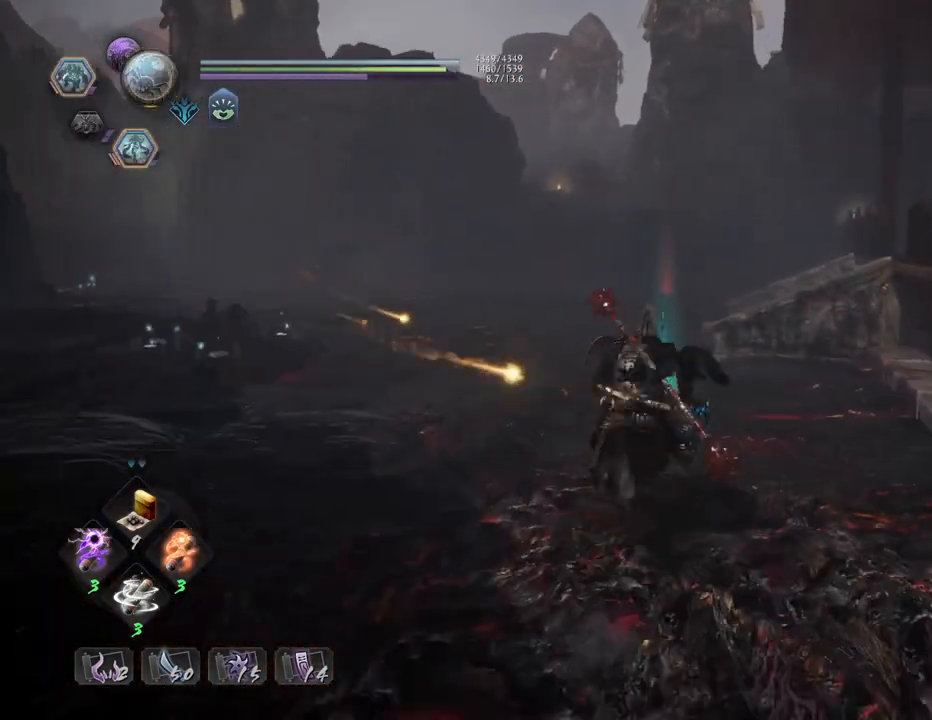
{"buttons": ["CROSS"], "left_stick": "up", "right_stick": "right", "events": []}
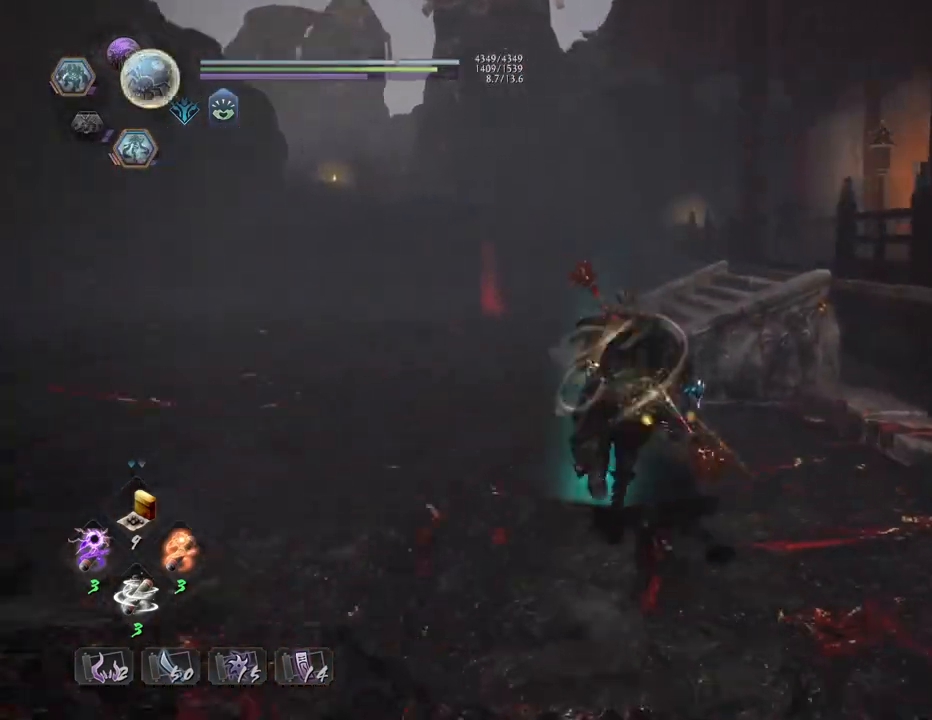
{"buttons": ["CROSS"], "left_stick": "up", "right_stick": "right", "events": []}
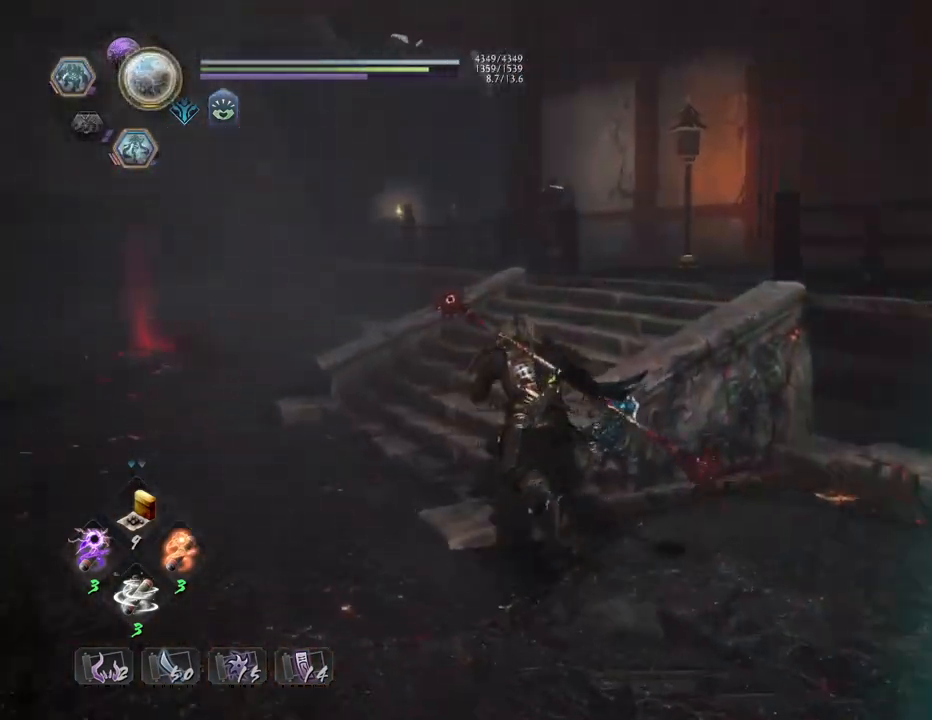
{"buttons": ["CROSS"], "left_stick": "up", "right_stick": "center", "events": [[233, "right_stick", "down-right"], [433, "right_stick", "center"]]}
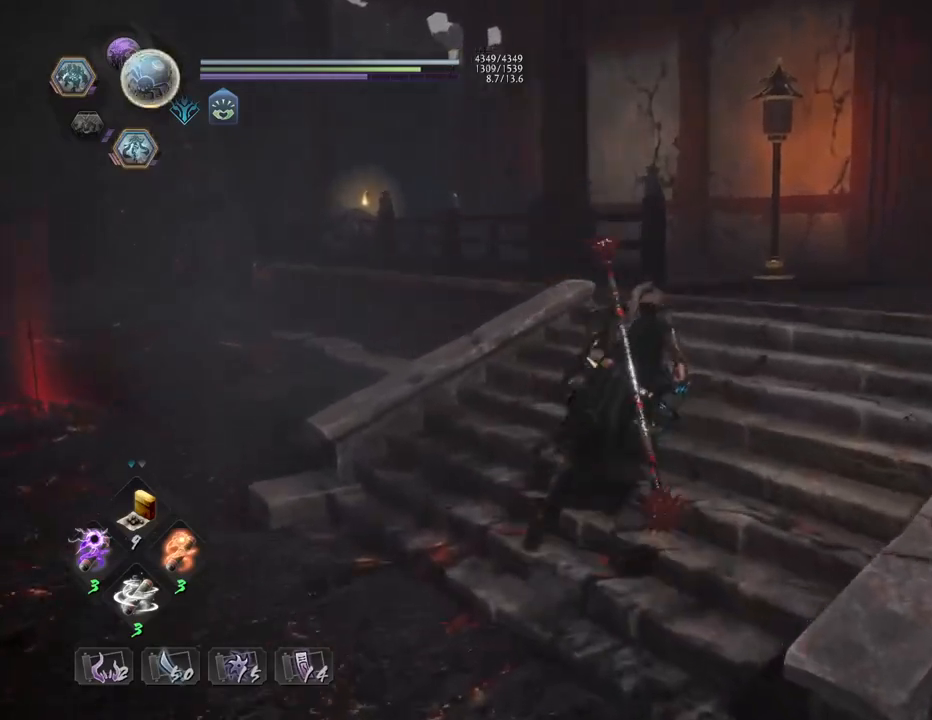
{"buttons": ["CROSS", "R3"], "left_stick": "up", "right_stick": "center", "events": [[67, "left_stick", "up-right"], [333, "left_stick", "up"], [417, "R3", "down"]]}
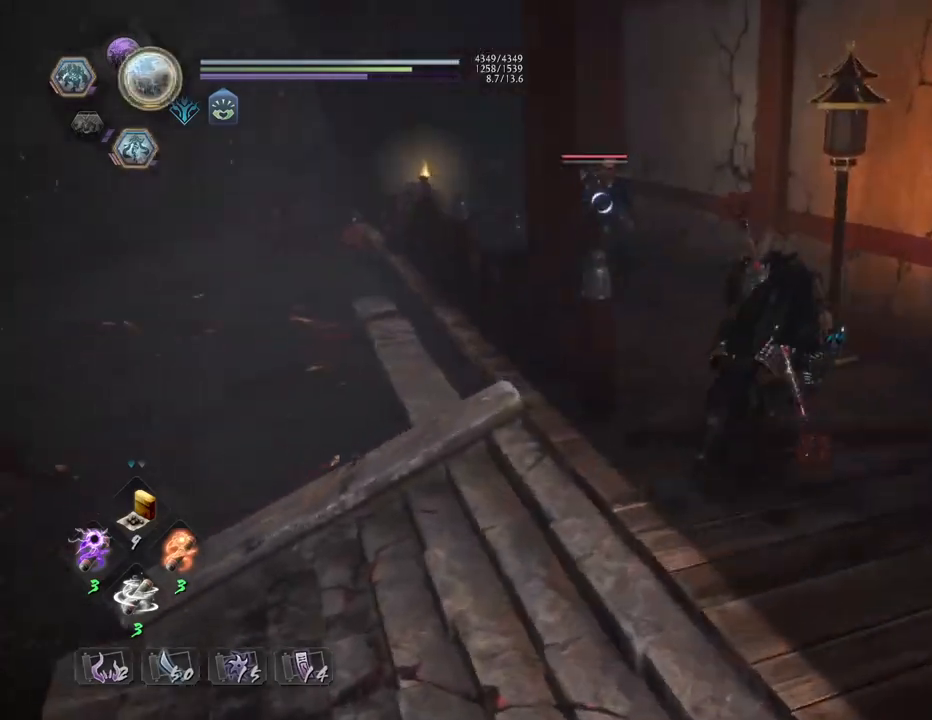
{"buttons": [], "left_stick": "center", "right_stick": "center", "events": [[33, "R3", "up"], [133, "CROSS", "up"], [167, "L1", "down"], [233, "CROSS", "down"], [317, "CROSS", "up"], [317, "L1", "up"], [317, "left_stick", "center"], [400, "SQUARE", "down"], [483, "SQUARE", "up"]]}
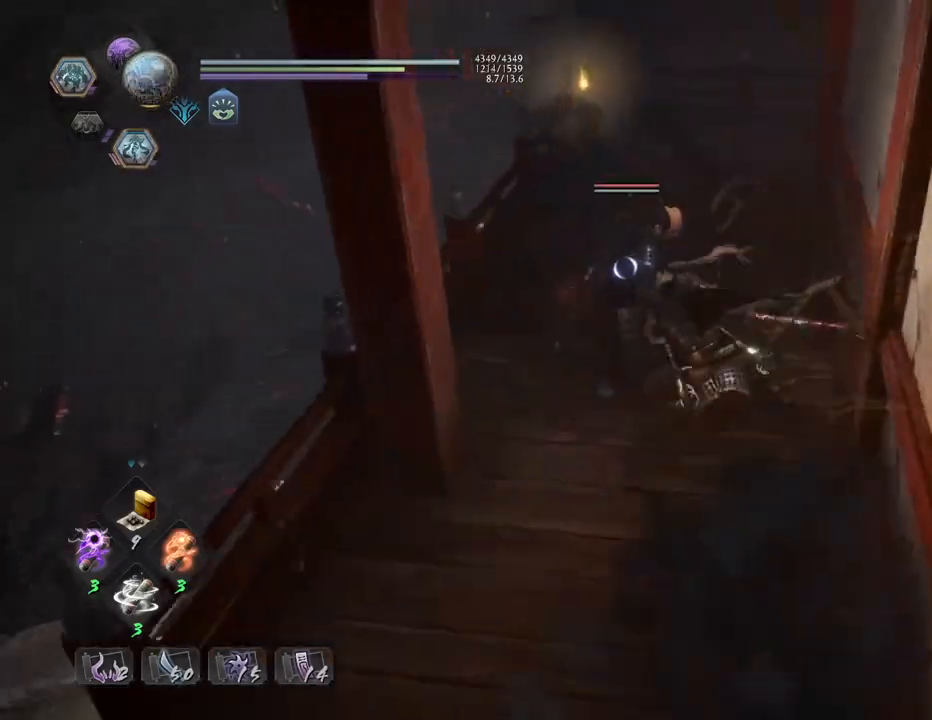
{"buttons": [], "left_stick": "center", "right_stick": "center", "events": [[100, "SQUARE", "down"], [167, "SQUARE", "up"], [233, "SQUARE", "down"], [300, "SQUARE", "up"]]}
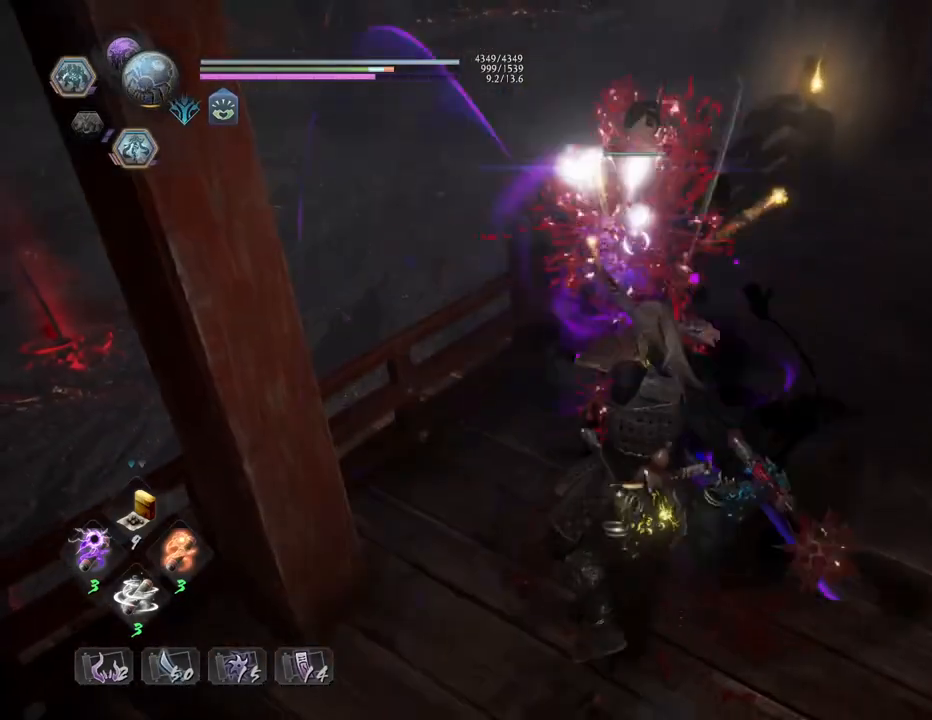
{"buttons": [], "left_stick": "center", "right_stick": "center", "events": []}
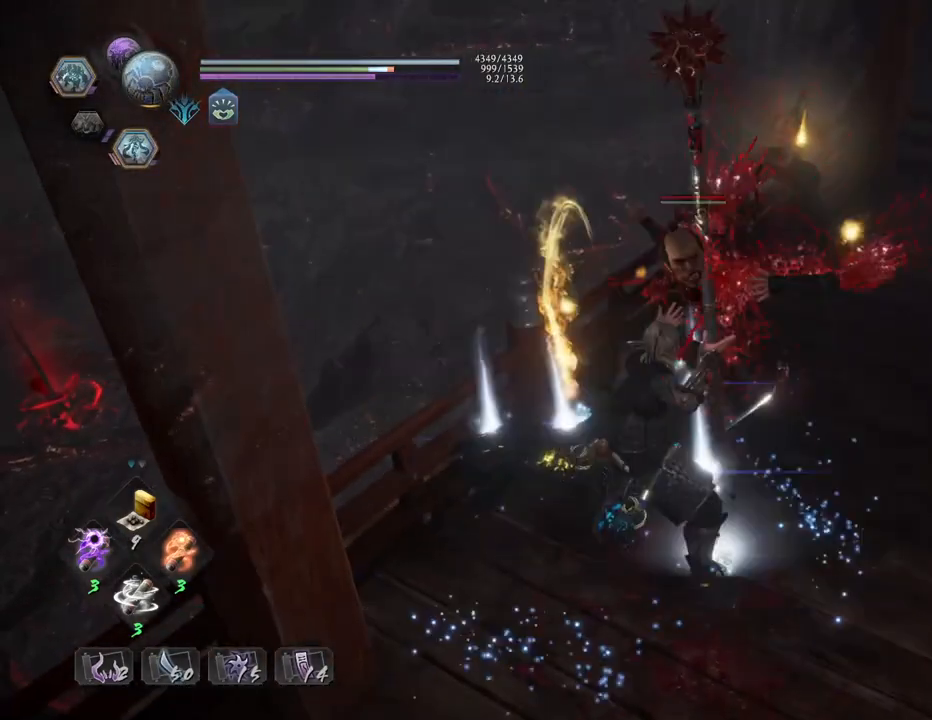
{"buttons": [], "left_stick": "center", "right_stick": "center", "events": [[117, "R1", "down"], [167, "SQUARE", "down"], [217, "SQUARE", "up"], [250, "CROSS", "down"], [350, "CROSS", "up"], [350, "R1", "up"]]}
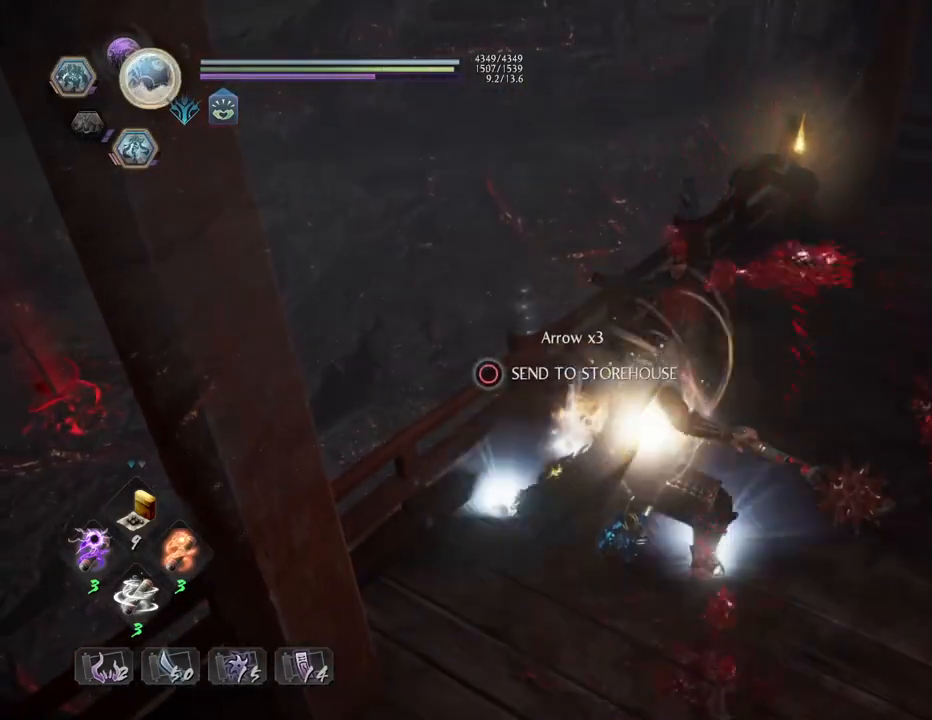
{"buttons": ["CROSS"], "left_stick": "left", "right_stick": "left", "events": [[200, "right_stick", "left"], [250, "left_stick", "left"], [467, "CROSS", "down"]]}
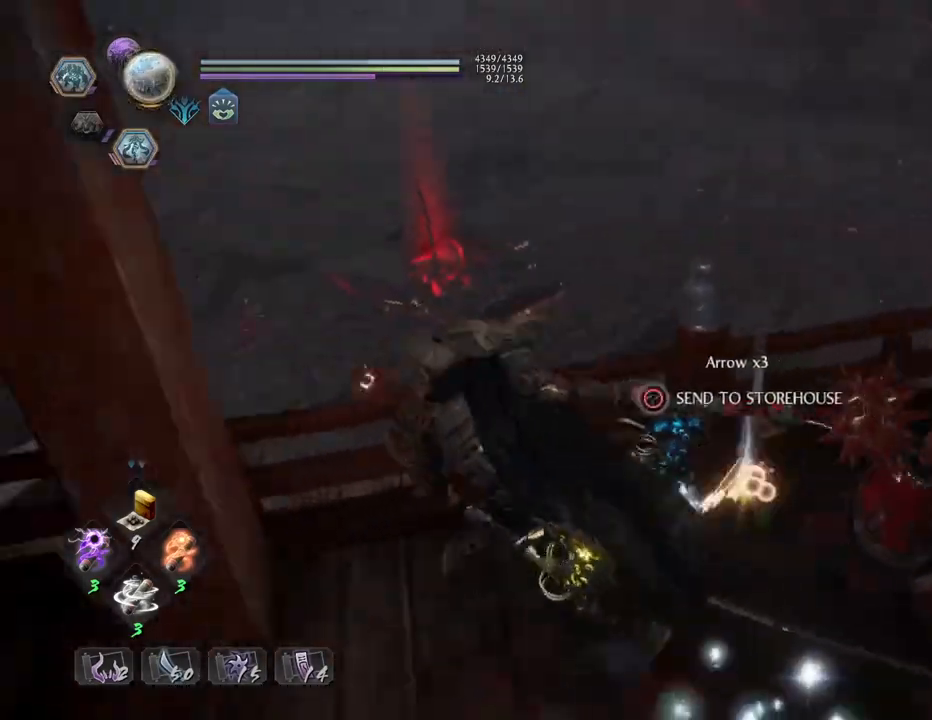
{"buttons": ["CROSS"], "left_stick": "up-left", "right_stick": "center", "events": [[300, "right_stick", "center"], [400, "left_stick", "up-left"]]}
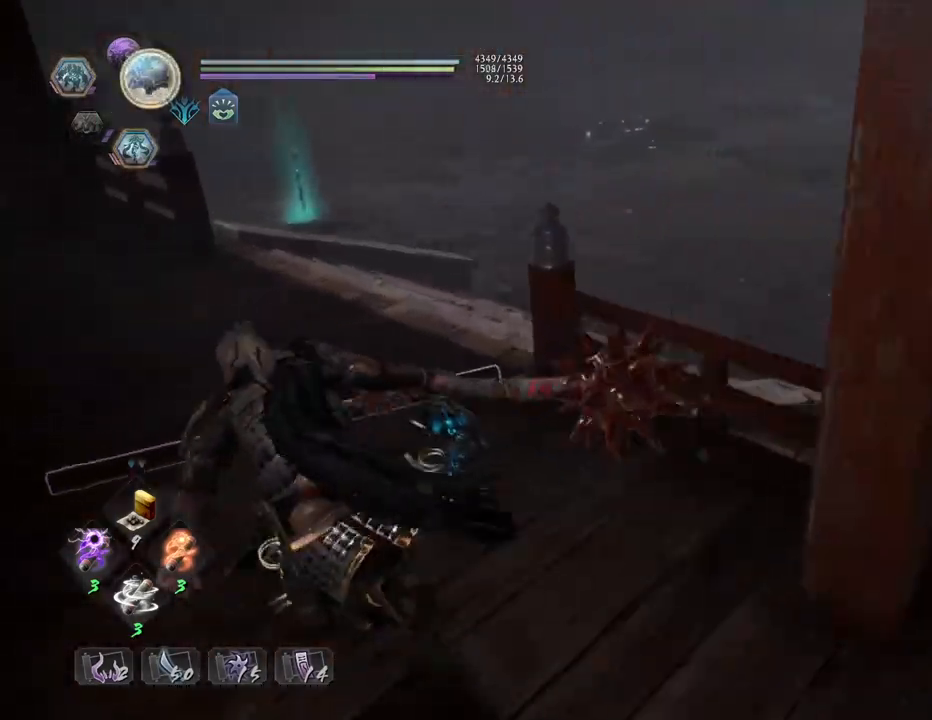
{"buttons": ["CROSS"], "left_stick": "up", "right_stick": "right", "events": [[200, "left_stick", "up"], [350, "right_stick", "right"]]}
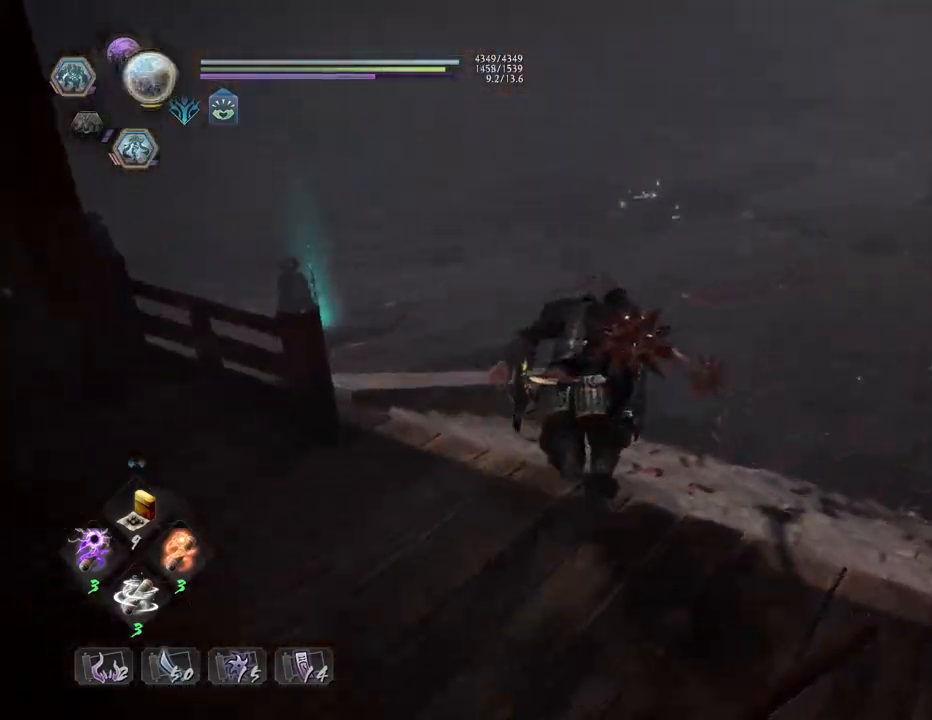
{"buttons": ["CROSS"], "left_stick": "up", "right_stick": "up-right", "events": [[133, "right_stick", "up-right"]]}
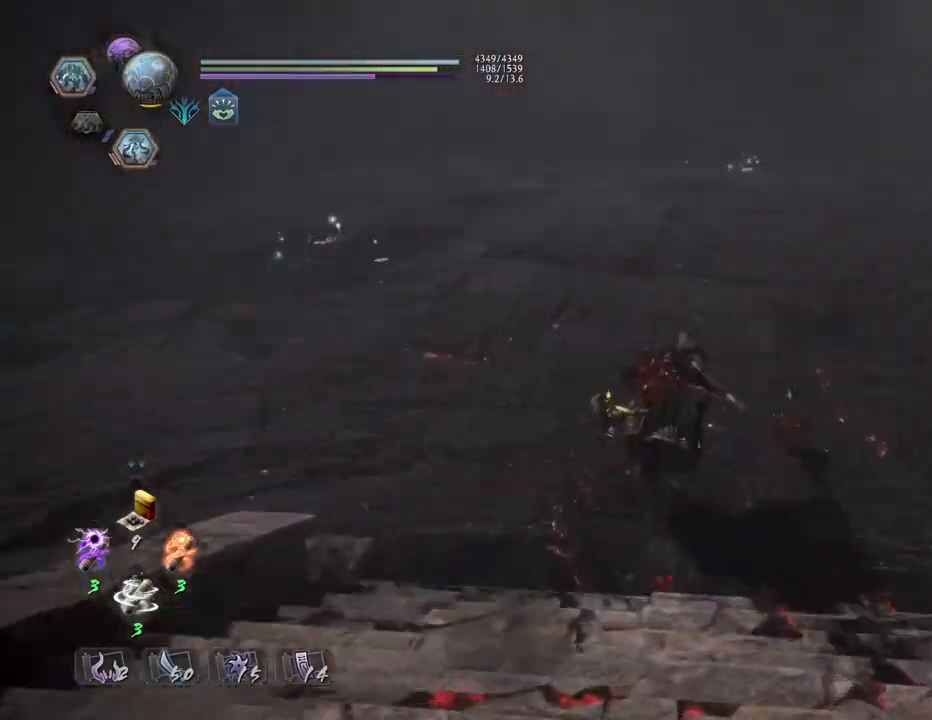
{"buttons": [], "left_stick": "center", "right_stick": "up-right", "events": [[33, "CROSS", "up"], [167, "left_stick", "center"]]}
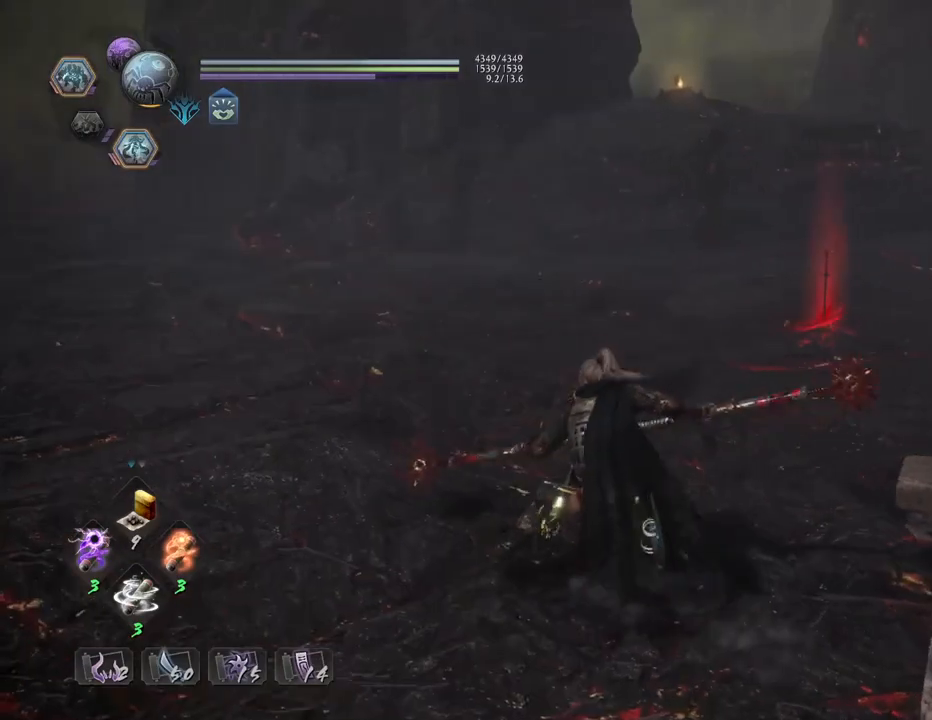
{"buttons": ["CROSS"], "left_stick": "up-right", "right_stick": "up-right", "events": [[183, "left_stick", "up-right"], [367, "CROSS", "down"]]}
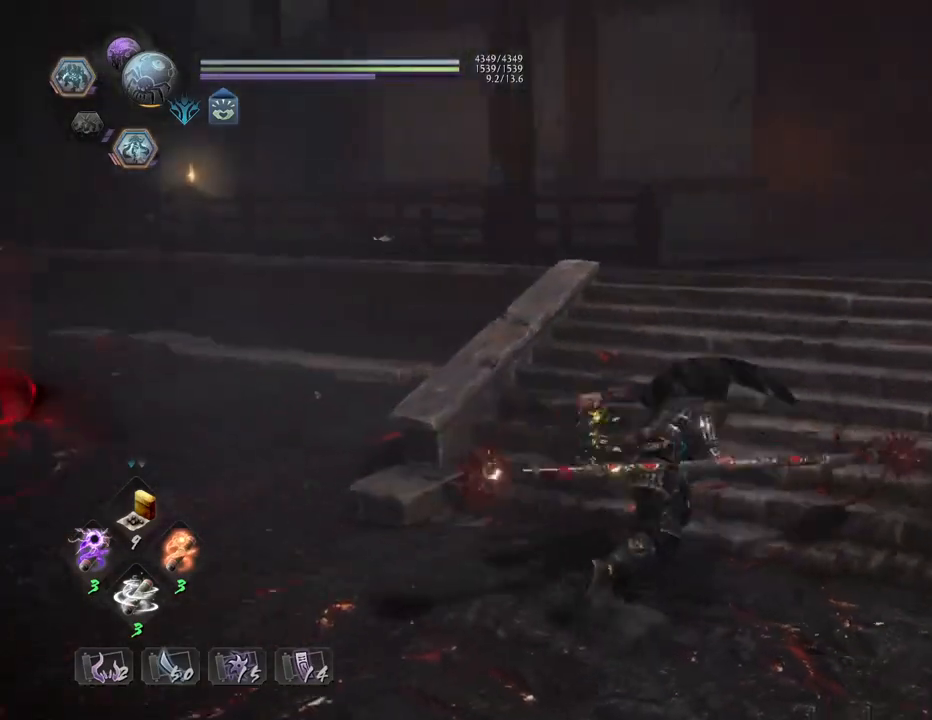
{"buttons": ["CROSS"], "left_stick": "up", "right_stick": "right", "events": [[17, "left_stick", "up"], [50, "right_stick", "center"], [150, "right_stick", "right"]]}
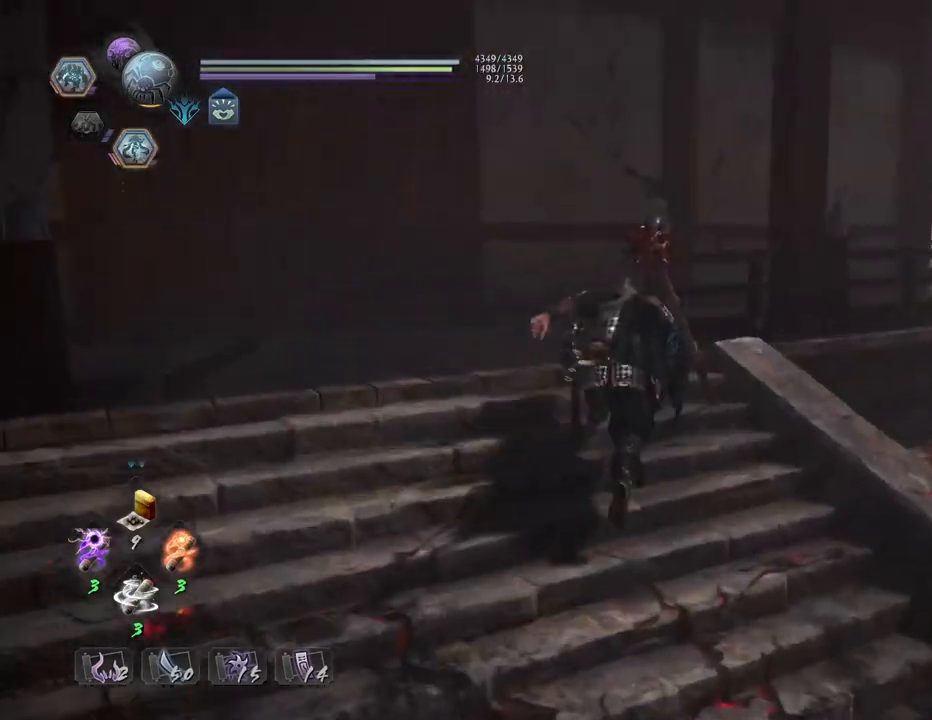
{"buttons": ["CROSS"], "left_stick": "right", "right_stick": "down-right", "events": [[33, "right_stick", "down-right"], [67, "left_stick", "up-right"], [267, "left_stick", "right"]]}
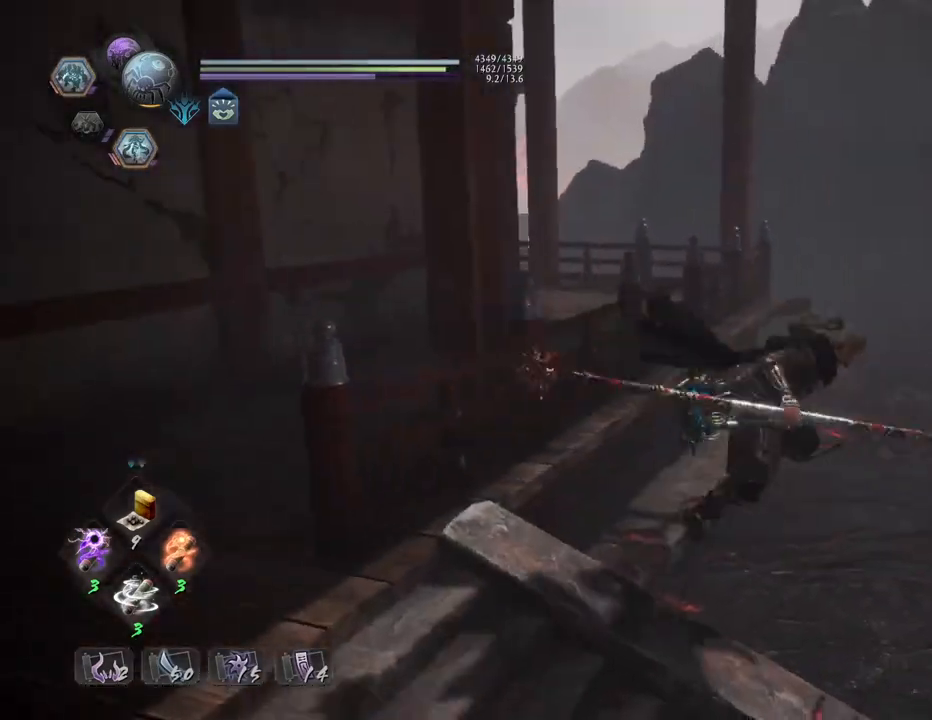
{"buttons": ["CROSS"], "left_stick": "up-right", "right_stick": "down-left", "events": [[150, "right_stick", "center"], [417, "left_stick", "up-right"], [483, "right_stick", "down-left"]]}
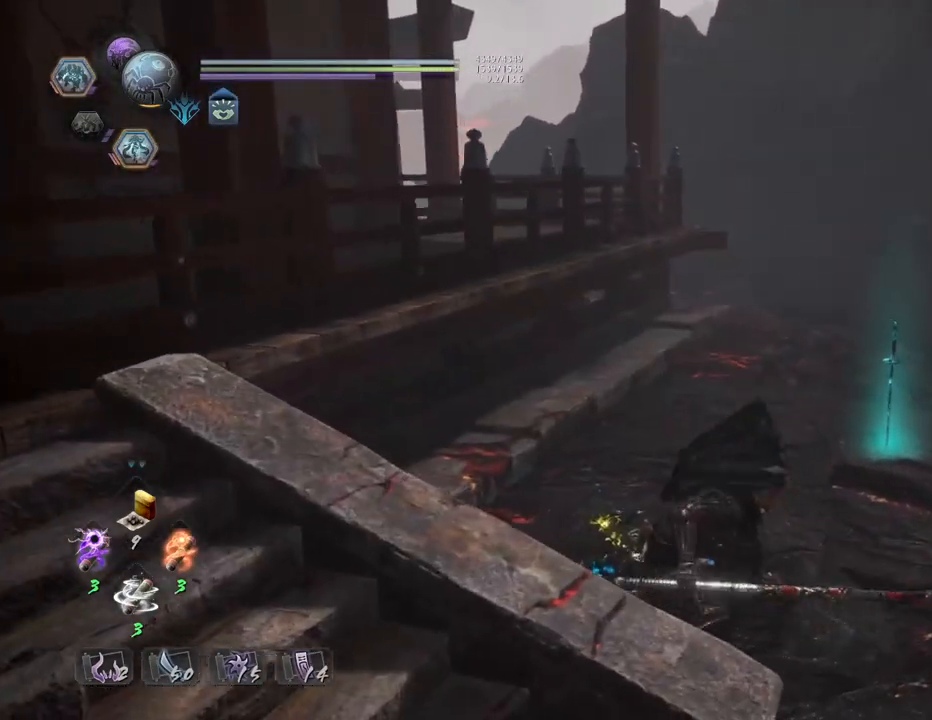
{"buttons": ["CROSS"], "left_stick": "right", "right_stick": "left", "events": [[300, "right_stick", "left"], [450, "left_stick", "right"]]}
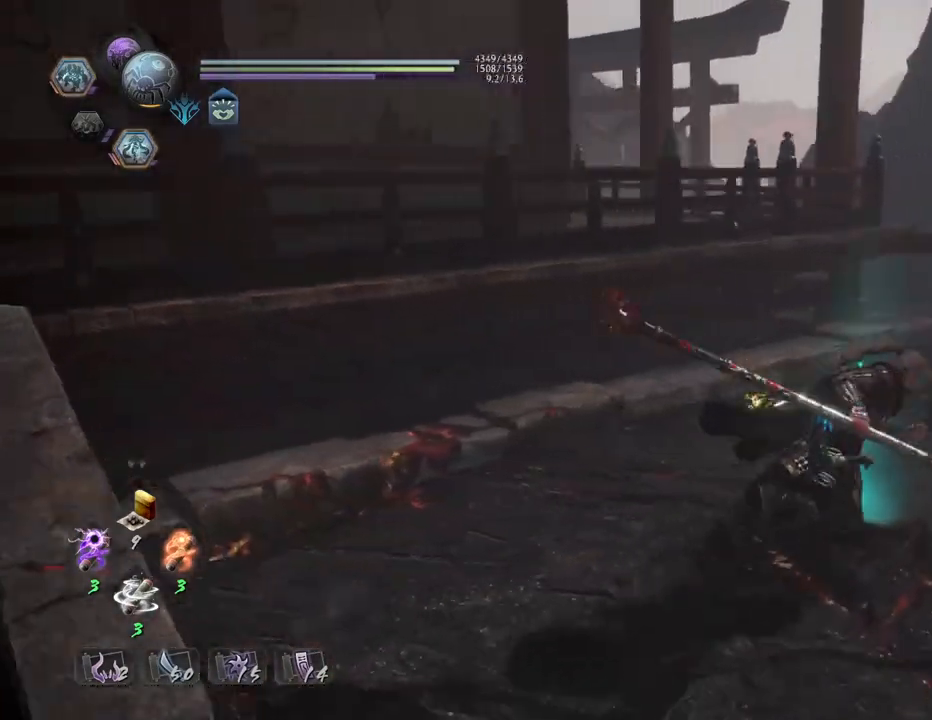
{"buttons": ["CROSS"], "left_stick": "down-right", "right_stick": "left", "events": [[33, "left_stick", "down-right"]]}
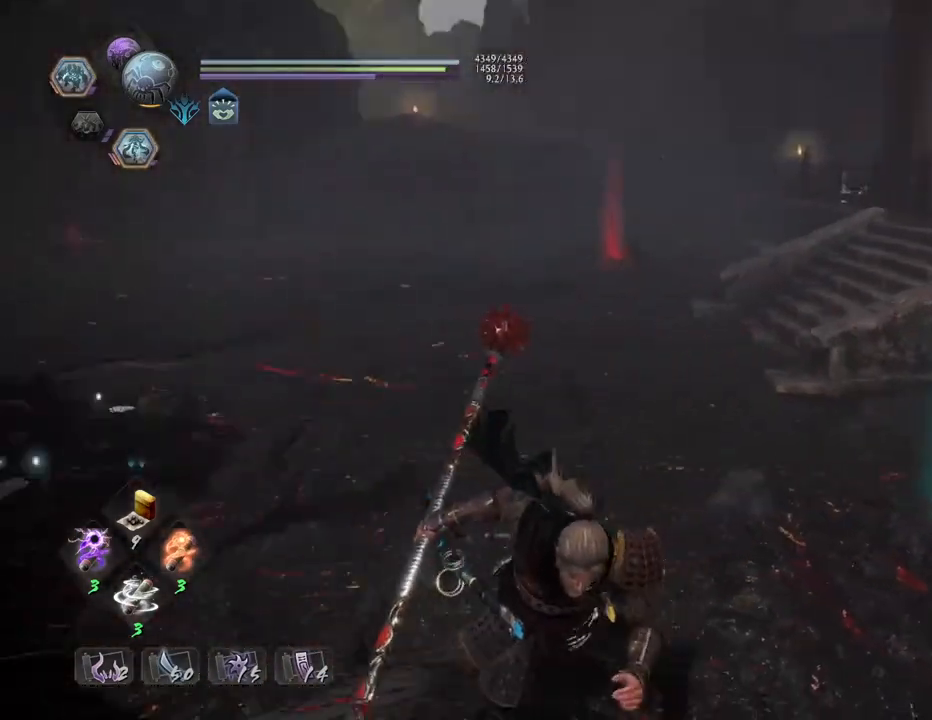
{"buttons": [], "left_stick": "down-right", "right_stick": "right", "events": [[167, "right_stick", "up-left"], [267, "CROSS", "up"], [267, "right_stick", "center"], [367, "right_stick", "right"]]}
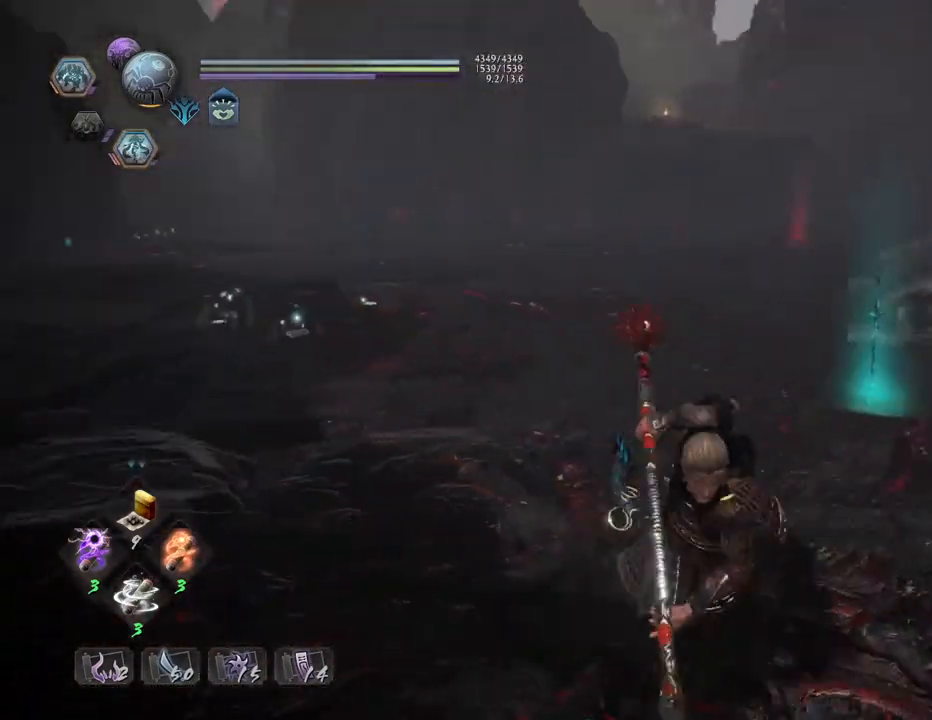
{"buttons": ["CROSS"], "left_stick": "up-right", "right_stick": "center", "events": [[17, "CROSS", "down"], [150, "left_stick", "right"], [417, "left_stick", "up-right"], [500, "right_stick", "center"]]}